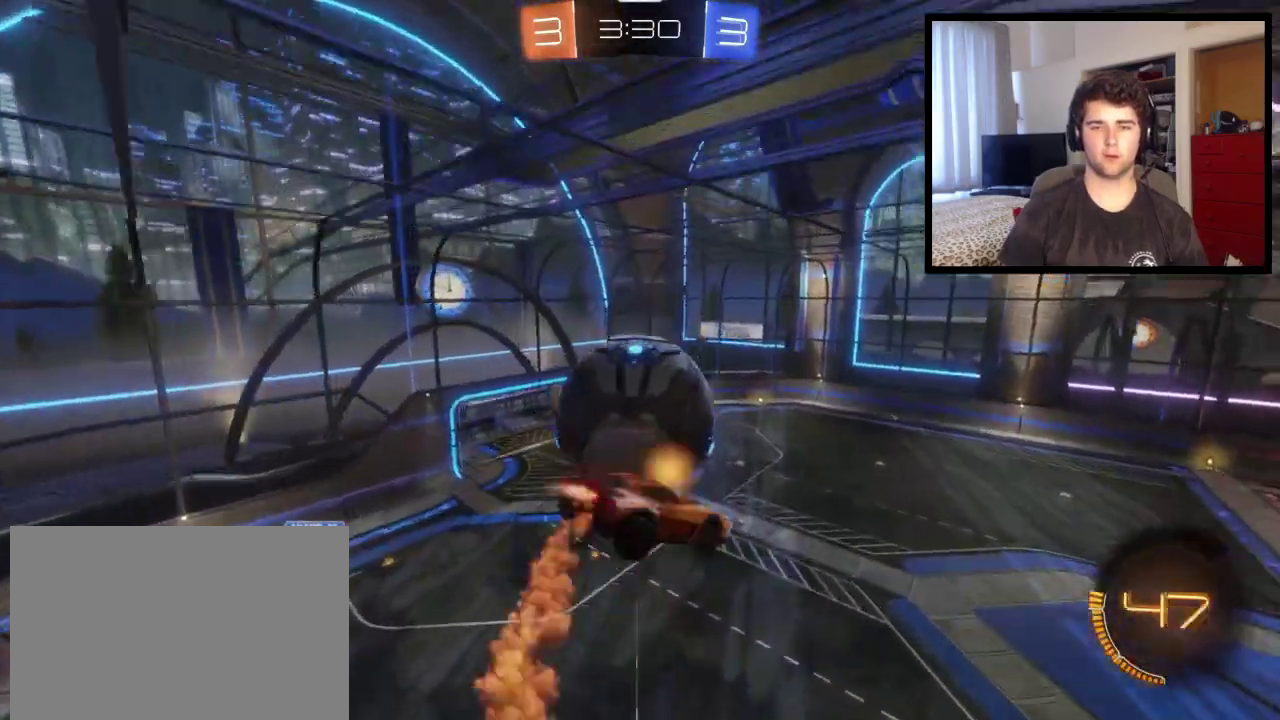
Gameplay with a controller (PlayStation layout); each line is a JSON object with the inputs held at the frame after it. "events" lists button and stick changes between this image and that frame as [ms after this image, input, new state], when the widget could be followed in between. This overlay highlights the sticks when they move; stick clicks (L3 R3) are not distinguishable. Not read: R1 R2.
{"buttons": ["TRIANGLE"], "left_stick": "center", "right_stick": "center", "events": [[33, "left_stick", "down-left"], [433, "TRIANGLE", "down"], [467, "L1", "up"], [467, "left_stick", "center"]]}
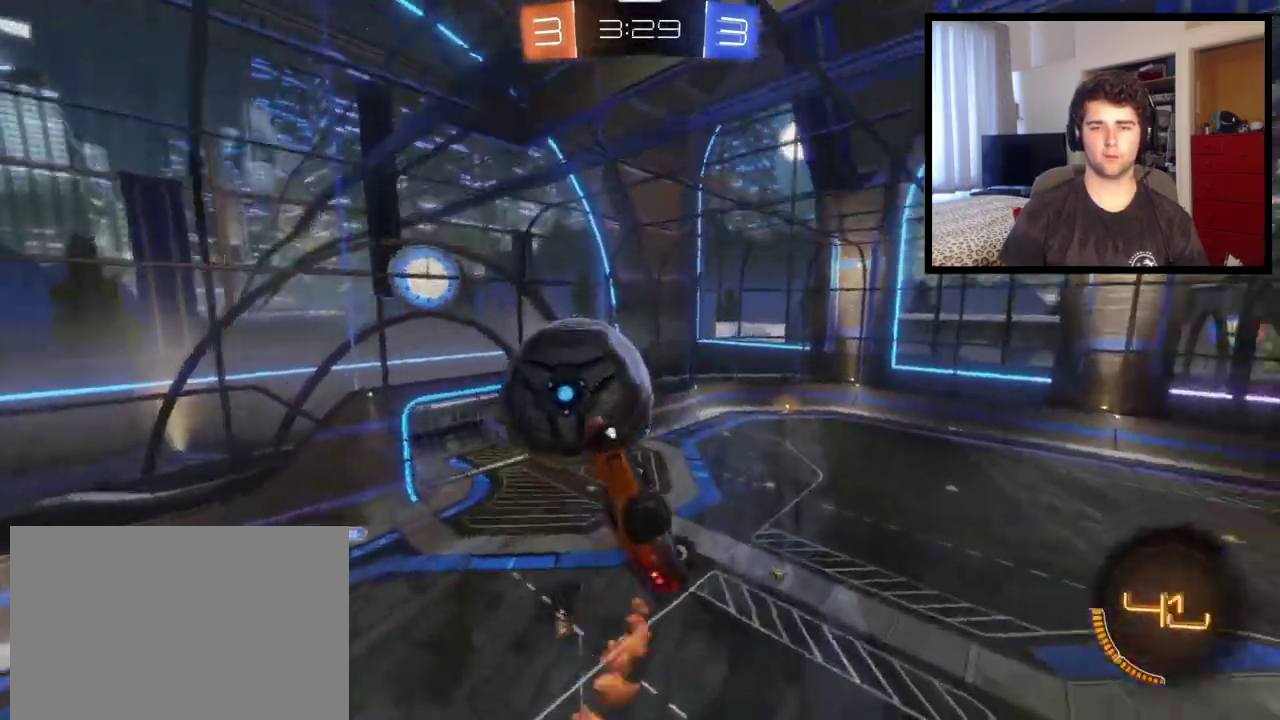
{"buttons": [], "left_stick": "up", "right_stick": "center", "events": [[67, "TRIANGLE", "up"], [167, "left_stick", "up"], [267, "left_stick", "up-right"], [334, "left_stick", "up"]]}
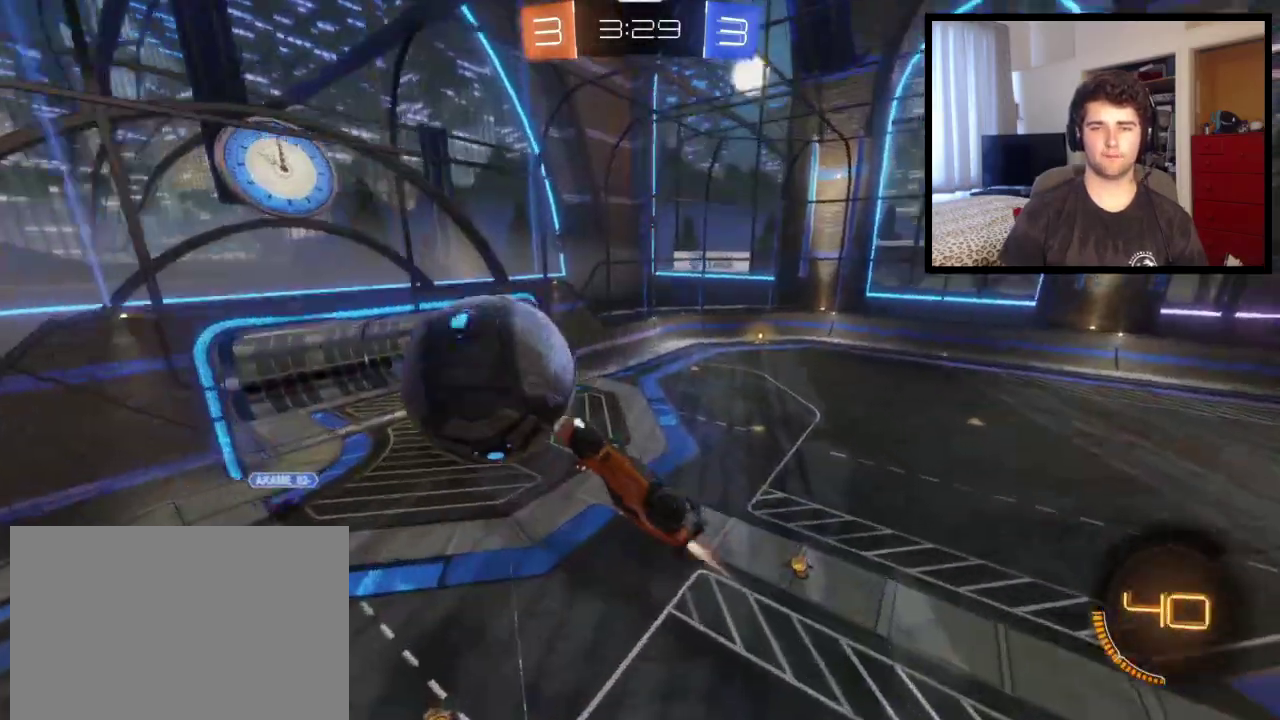
{"buttons": ["L1"], "left_stick": "right", "right_stick": "center", "events": [[33, "left_stick", "center"], [200, "left_stick", "down"], [500, "L1", "down"], [500, "left_stick", "right"]]}
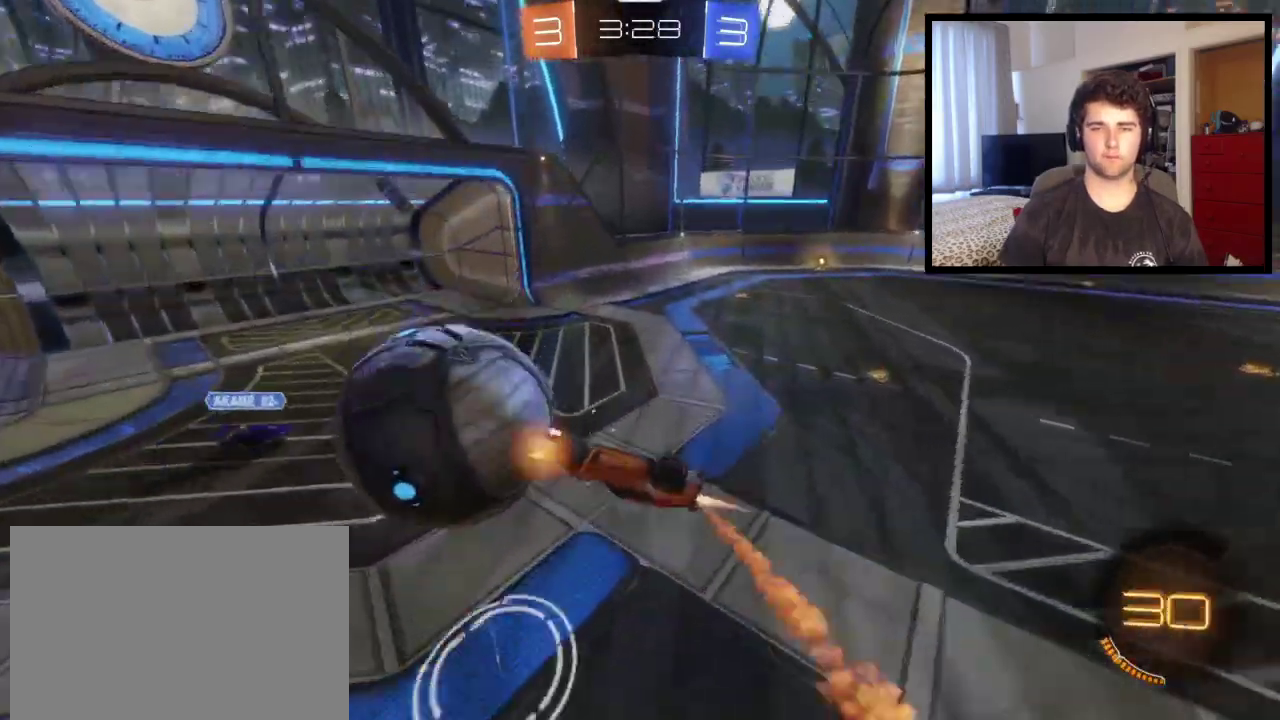
{"buttons": [], "left_stick": "left", "right_stick": "center", "events": [[167, "TRIANGLE", "down"], [267, "L1", "up"], [334, "TRIANGLE", "up"], [467, "left_stick", "left"]]}
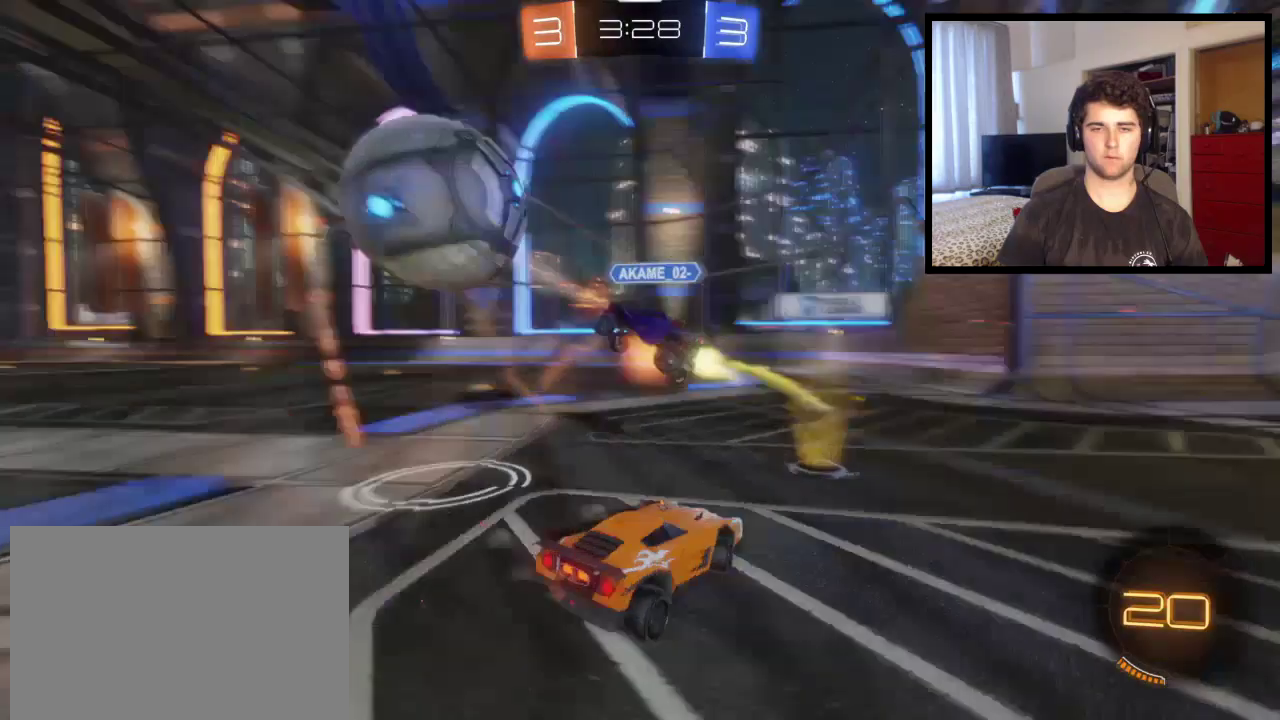
{"buttons": [], "left_stick": "left", "right_stick": "center", "events": []}
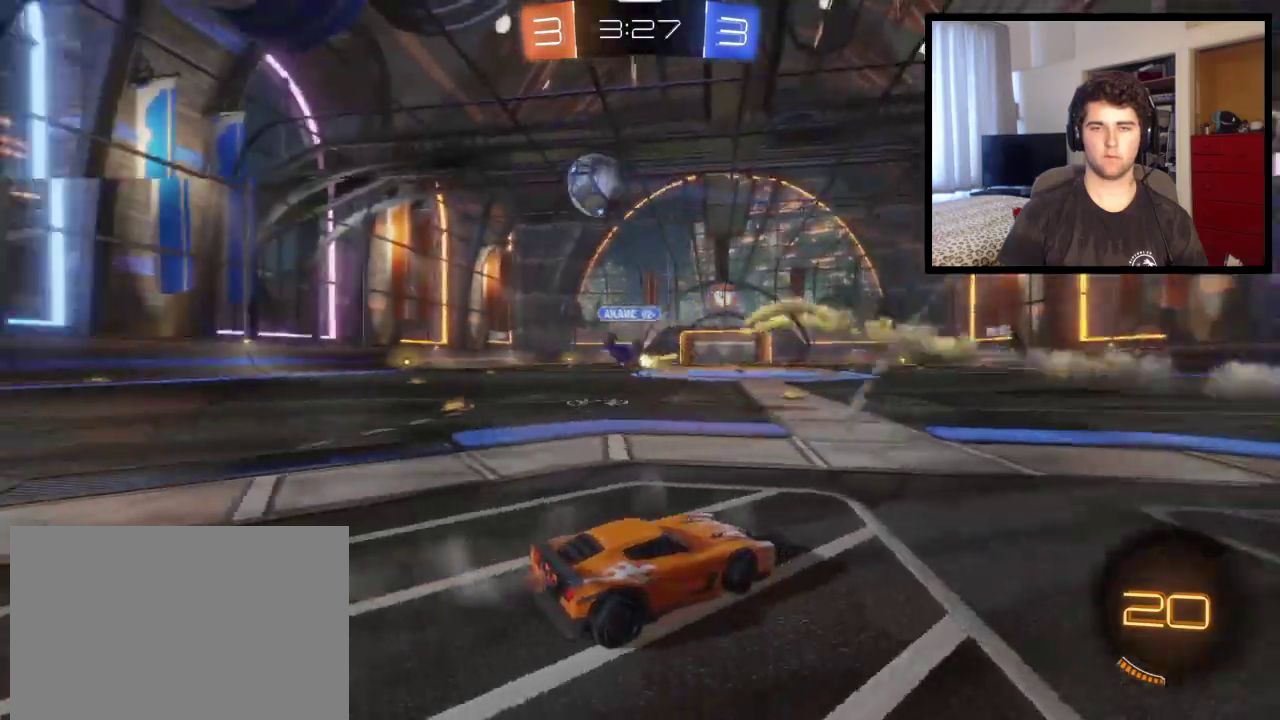
{"buttons": [], "left_stick": "left", "right_stick": "center", "events": [[367, "left_stick", "center"], [501, "left_stick", "left"]]}
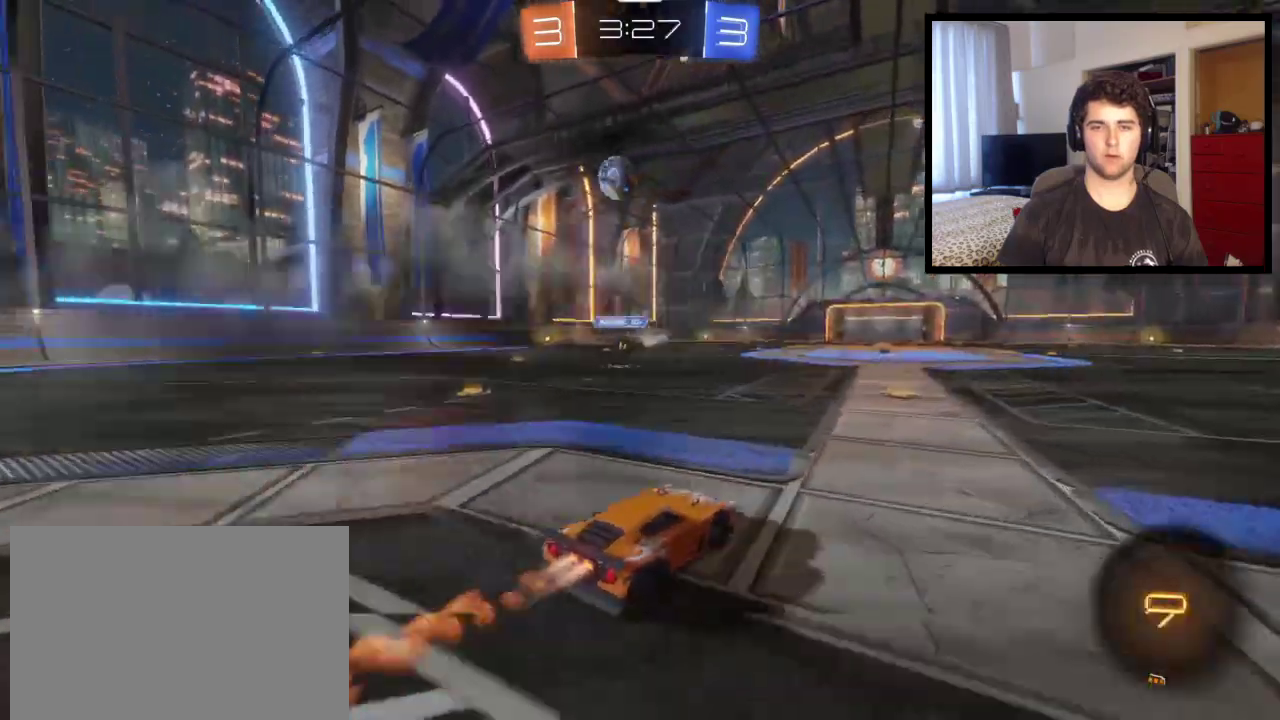
{"buttons": ["TRIANGLE"], "left_stick": "center", "right_stick": "center", "events": [[133, "CROSS", "down"], [133, "left_stick", "up"], [400, "CROSS", "up"], [433, "TRIANGLE", "down"], [433, "left_stick", "center"]]}
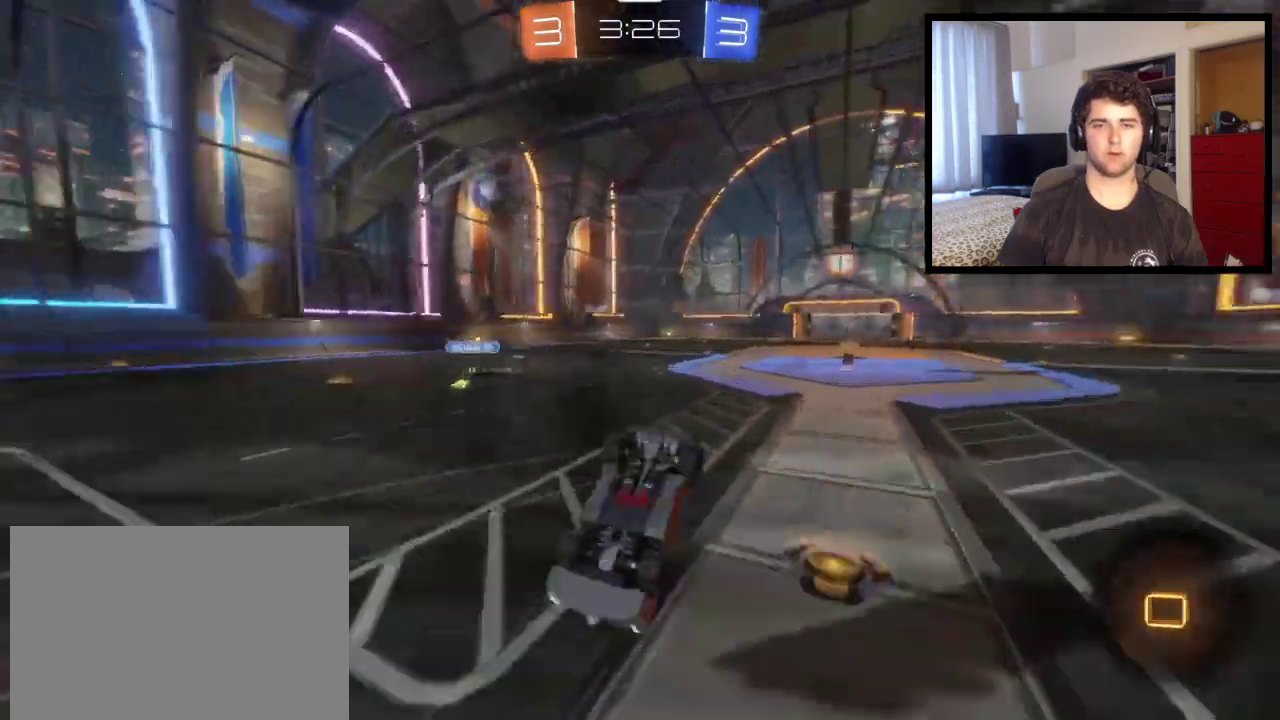
{"buttons": [], "left_stick": "center", "right_stick": "center", "events": [[167, "TRIANGLE", "up"]]}
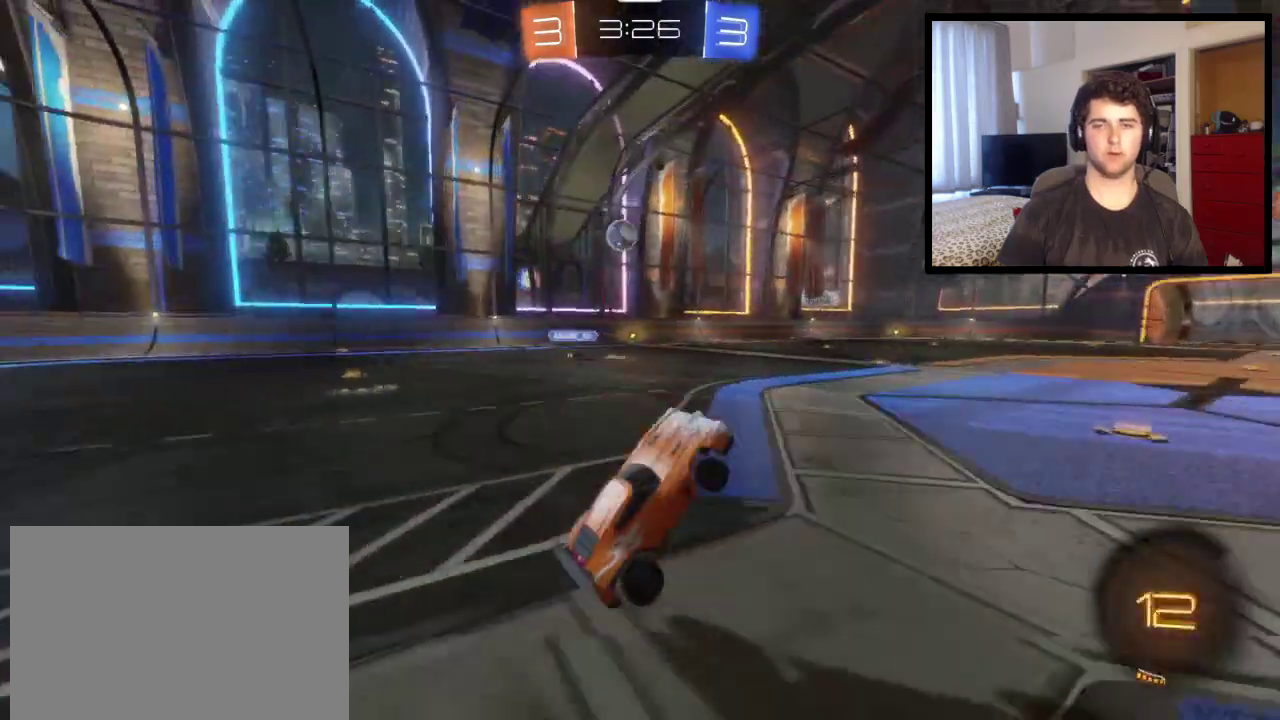
{"buttons": ["CROSS"], "left_stick": "up", "right_stick": "center", "events": [[100, "left_stick", "left"], [267, "left_stick", "center"], [467, "left_stick", "up"], [500, "CROSS", "down"]]}
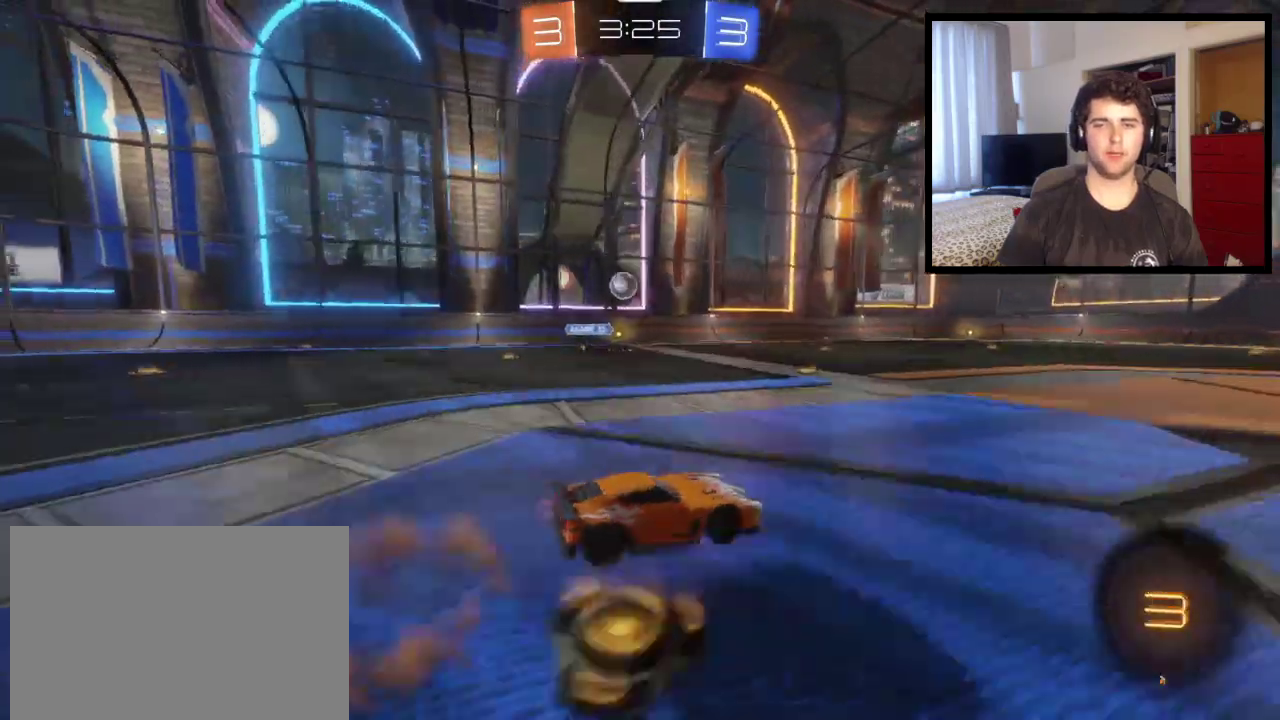
{"buttons": [], "left_stick": "center", "right_stick": "center", "events": [[67, "CROSS", "up"], [134, "CROSS", "down"], [267, "CROSS", "up"], [267, "left_stick", "center"]]}
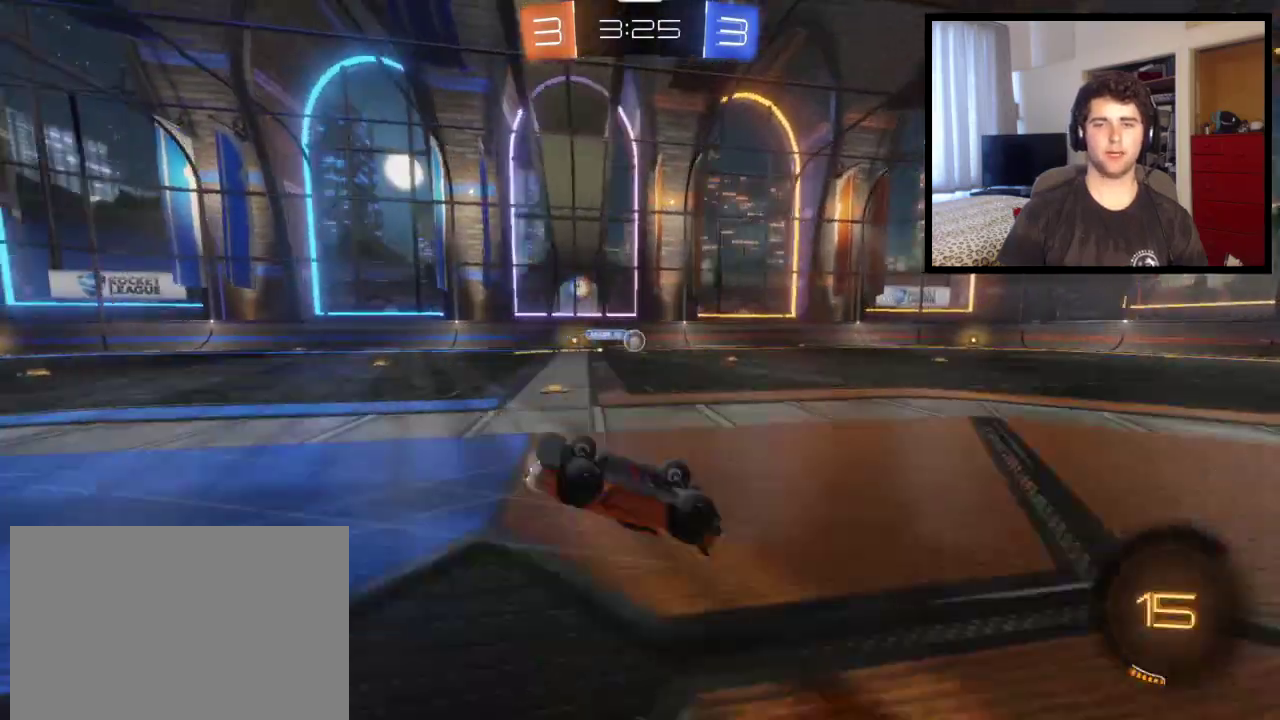
{"buttons": [], "left_stick": "center", "right_stick": "center", "events": []}
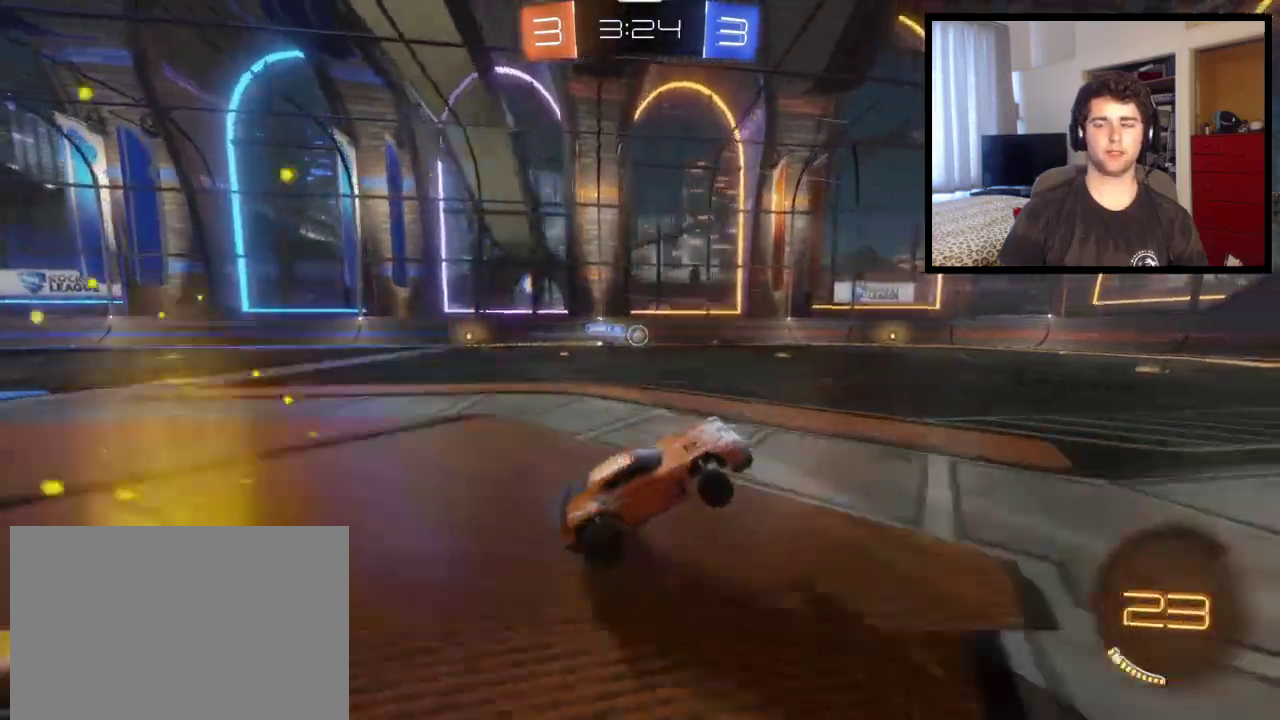
{"buttons": ["TRIANGLE"], "left_stick": "center", "right_stick": "center", "events": [[100, "TRIANGLE", "down"], [234, "TRIANGLE", "up"], [434, "TRIANGLE", "down"]]}
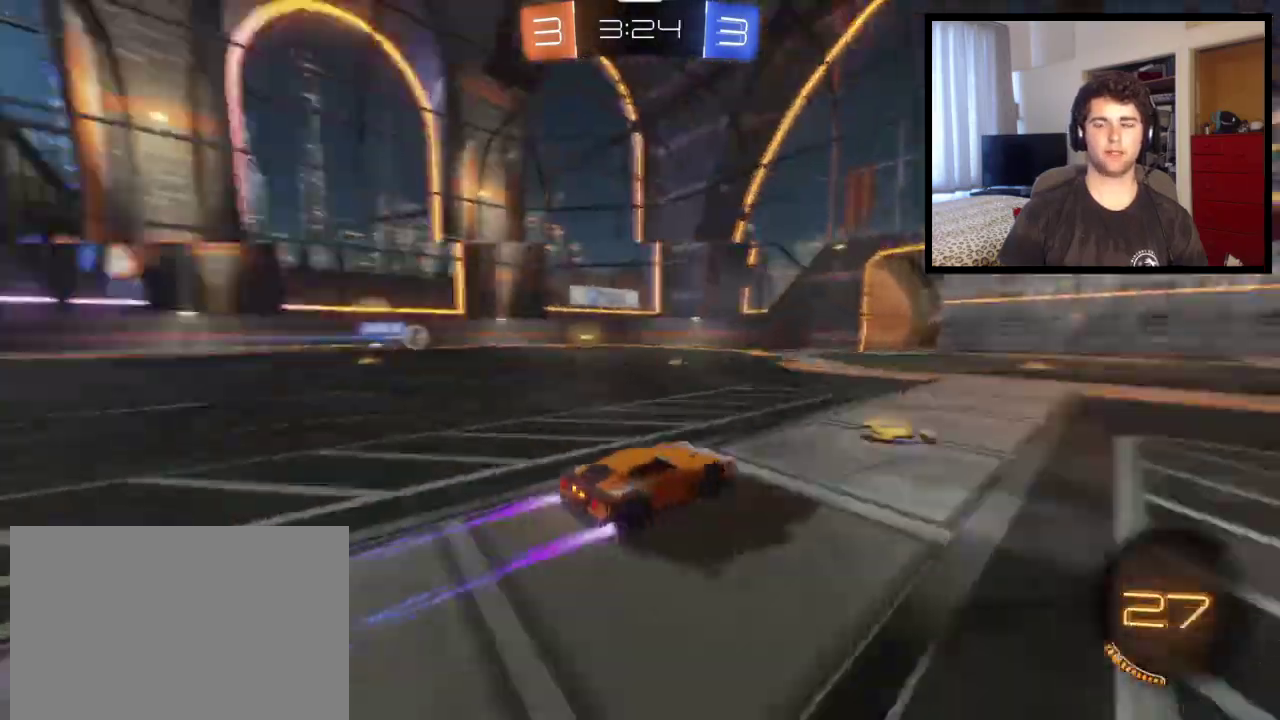
{"buttons": [], "left_stick": "left", "right_stick": "center", "events": [[66, "TRIANGLE", "up"], [433, "left_stick", "left"]]}
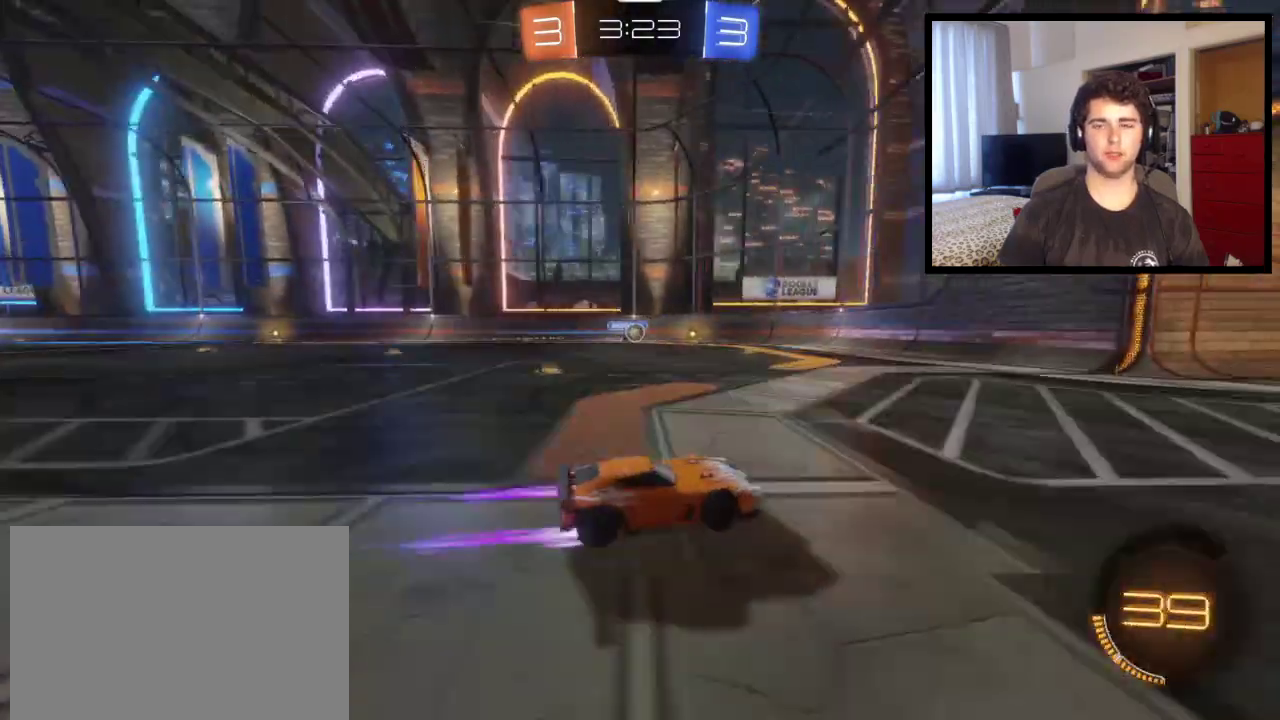
{"buttons": [], "left_stick": "left", "right_stick": "center", "events": [[67, "left_stick", "center"], [200, "left_stick", "left"]]}
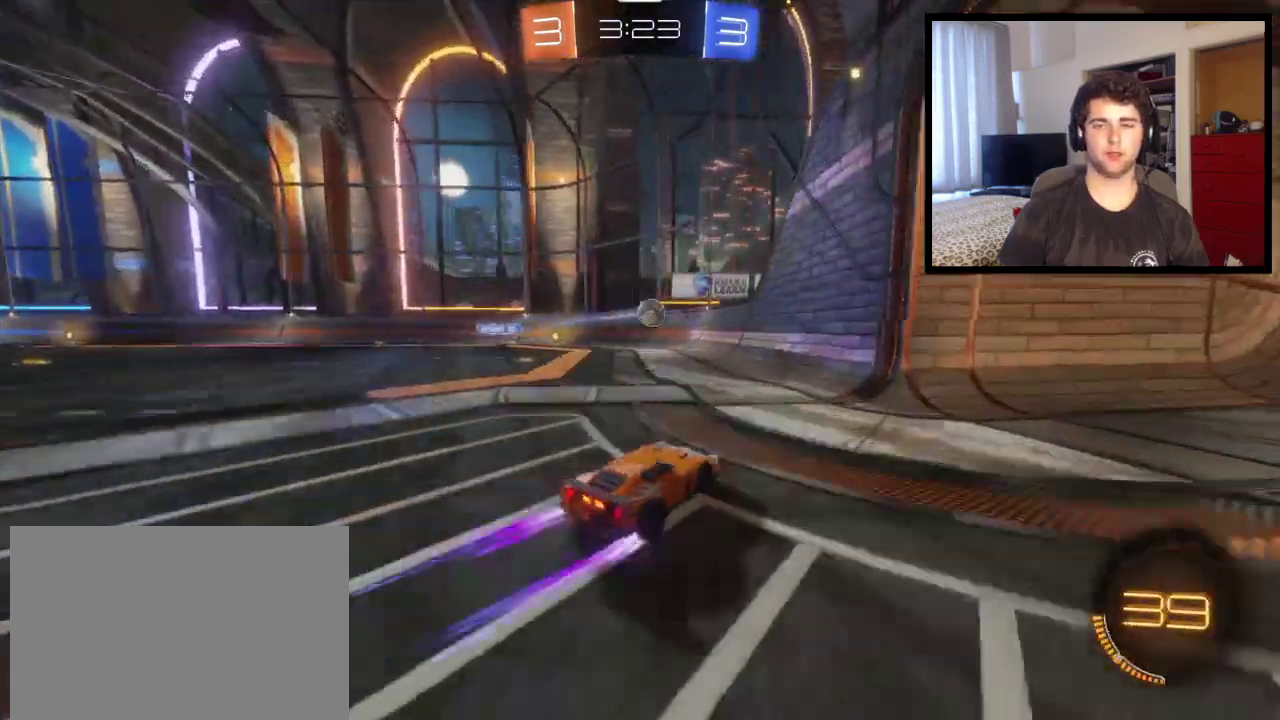
{"buttons": [], "left_stick": "left", "right_stick": "center", "events": [[167, "L1", "down"], [333, "L1", "up"]]}
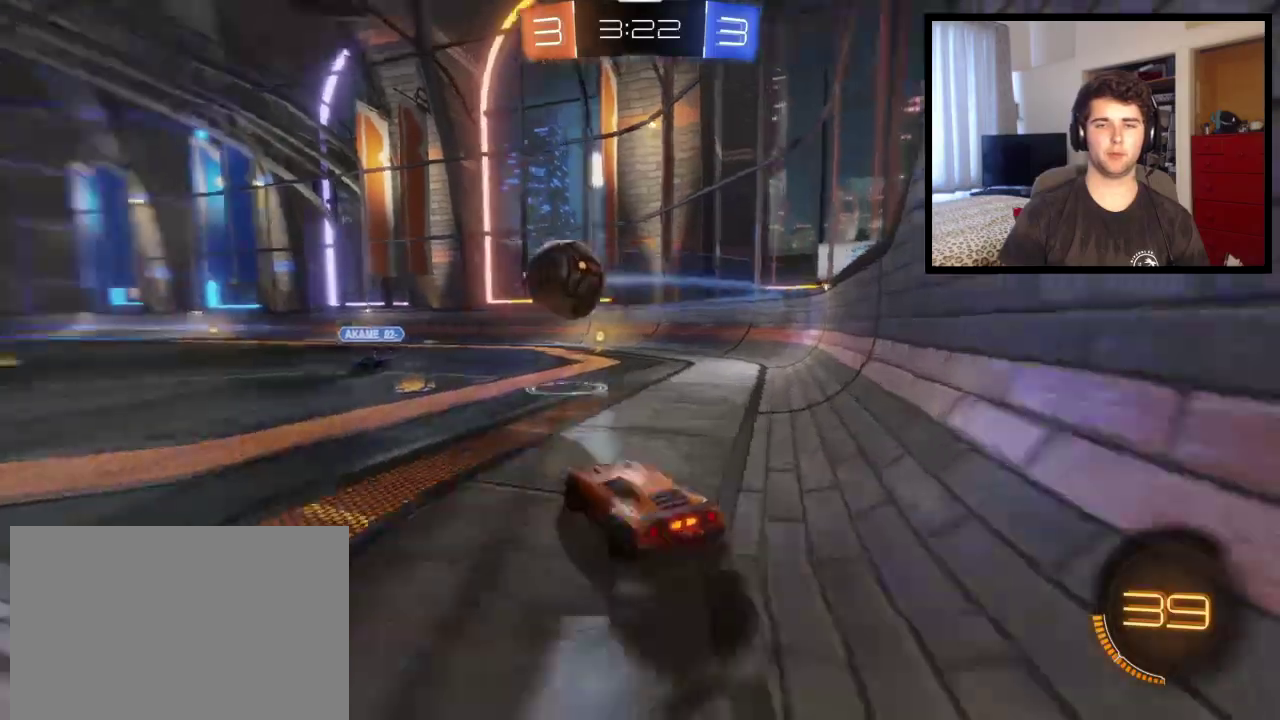
{"buttons": [], "left_stick": "left", "right_stick": "center", "events": []}
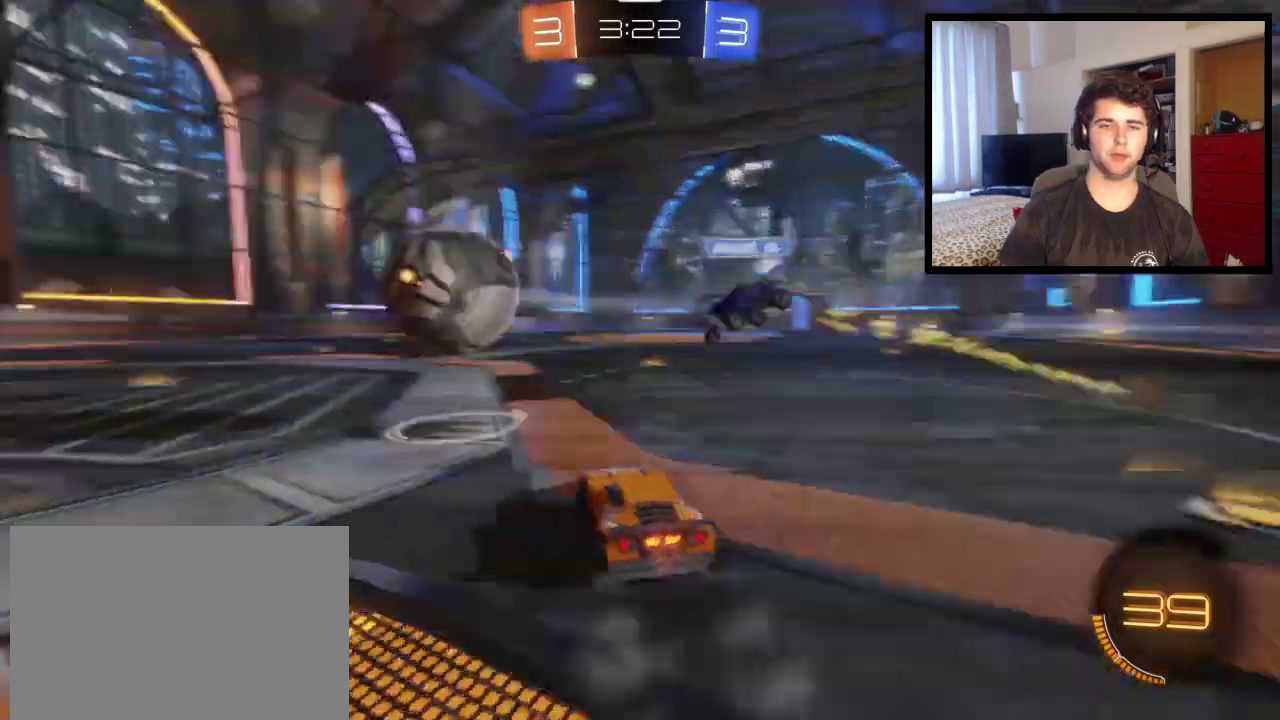
{"buttons": [], "left_stick": "center", "right_stick": "center", "events": [[433, "left_stick", "center"]]}
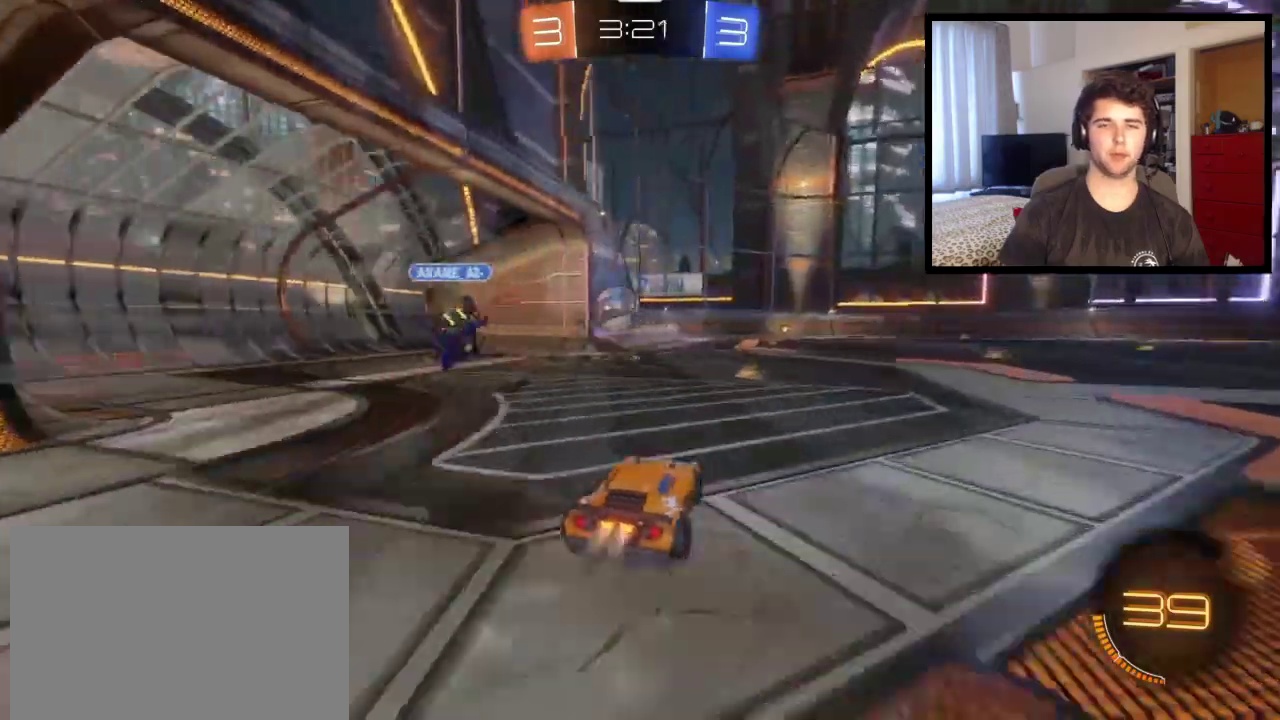
{"buttons": ["CROSS"], "left_stick": "up", "right_stick": "center", "events": [[401, "left_stick", "up-right"], [434, "CROSS", "down"], [467, "left_stick", "up"]]}
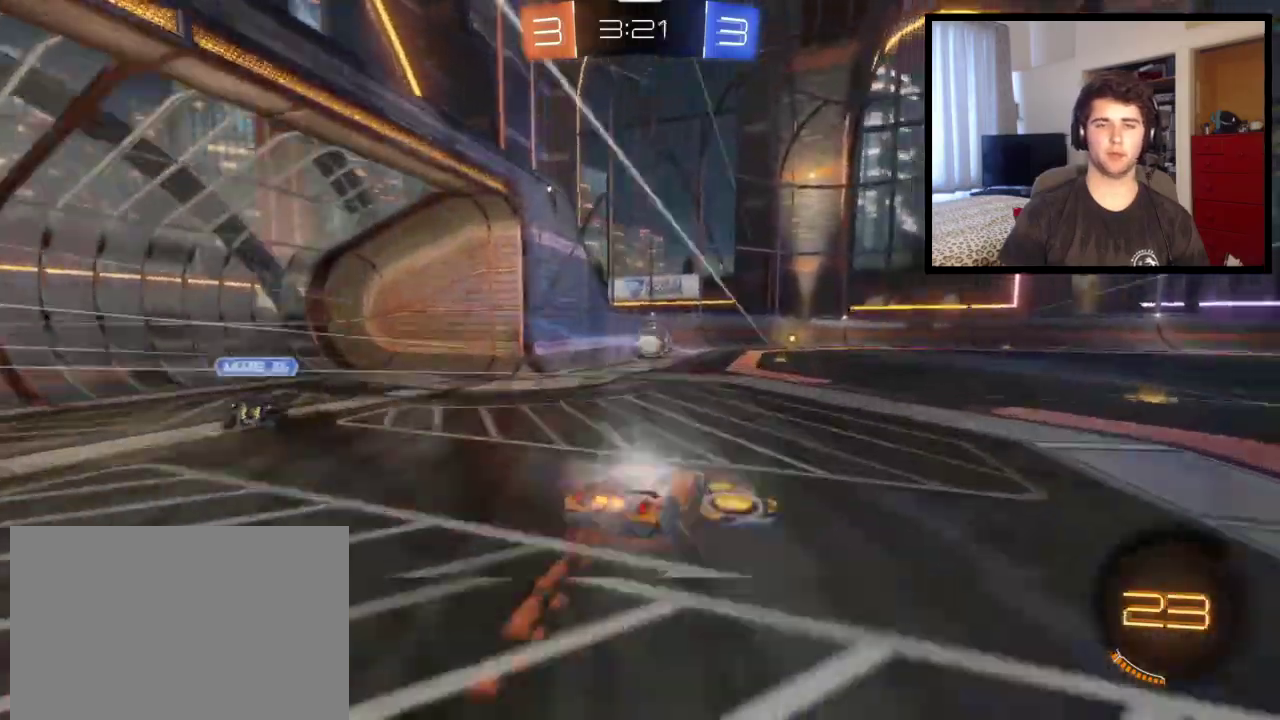
{"buttons": [], "left_stick": "center", "right_stick": "center", "events": [[200, "CROSS", "up"], [233, "left_stick", "center"]]}
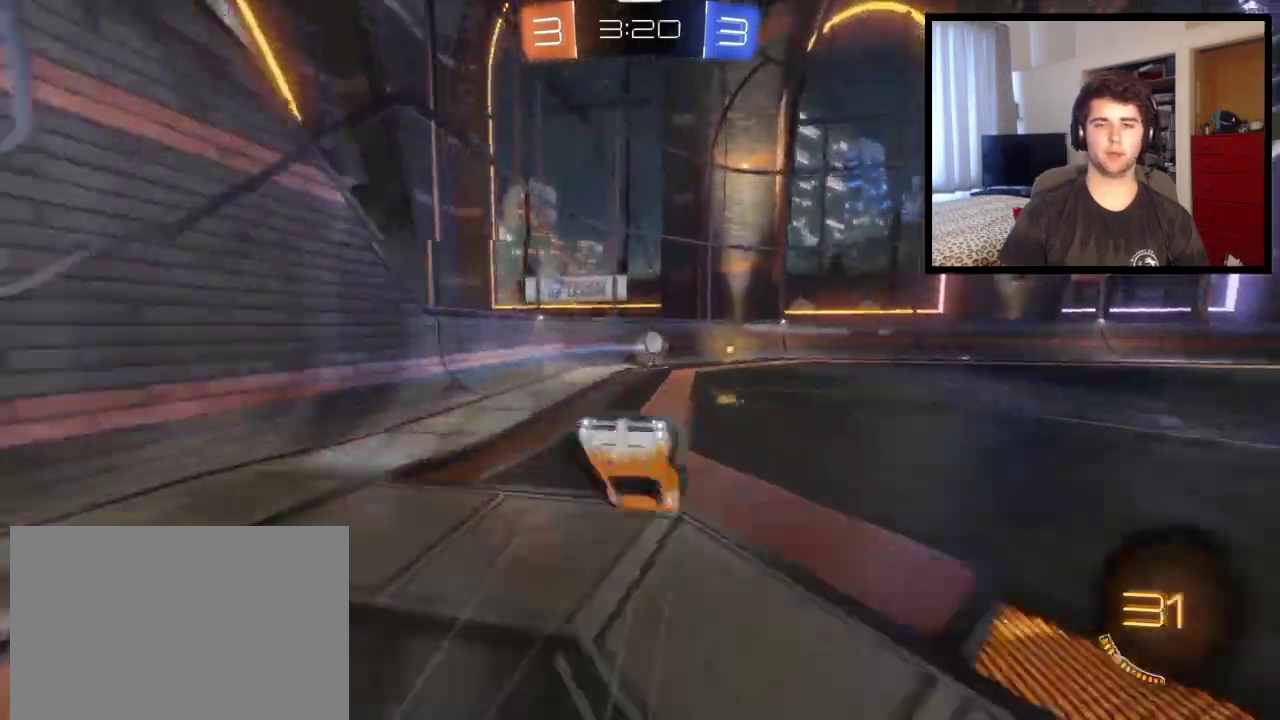
{"buttons": [], "left_stick": "center", "right_stick": "center", "events": []}
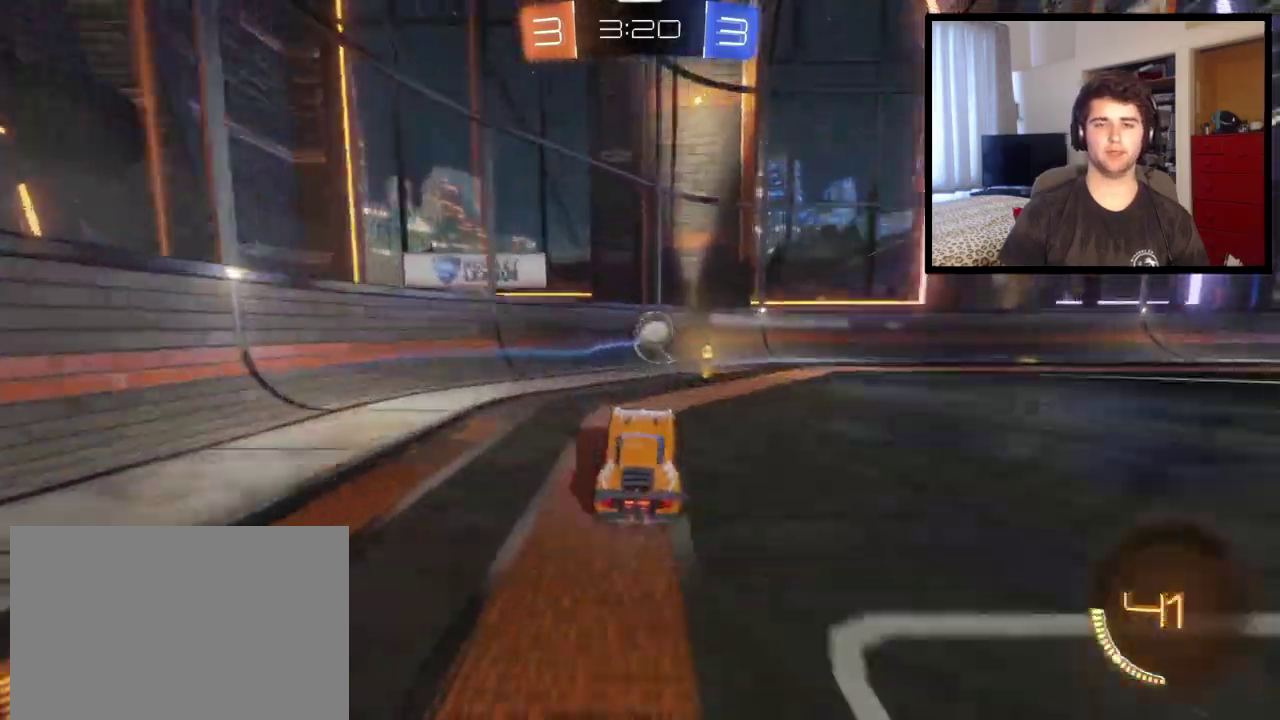
{"buttons": [], "left_stick": "right", "right_stick": "center", "events": [[267, "left_stick", "right"]]}
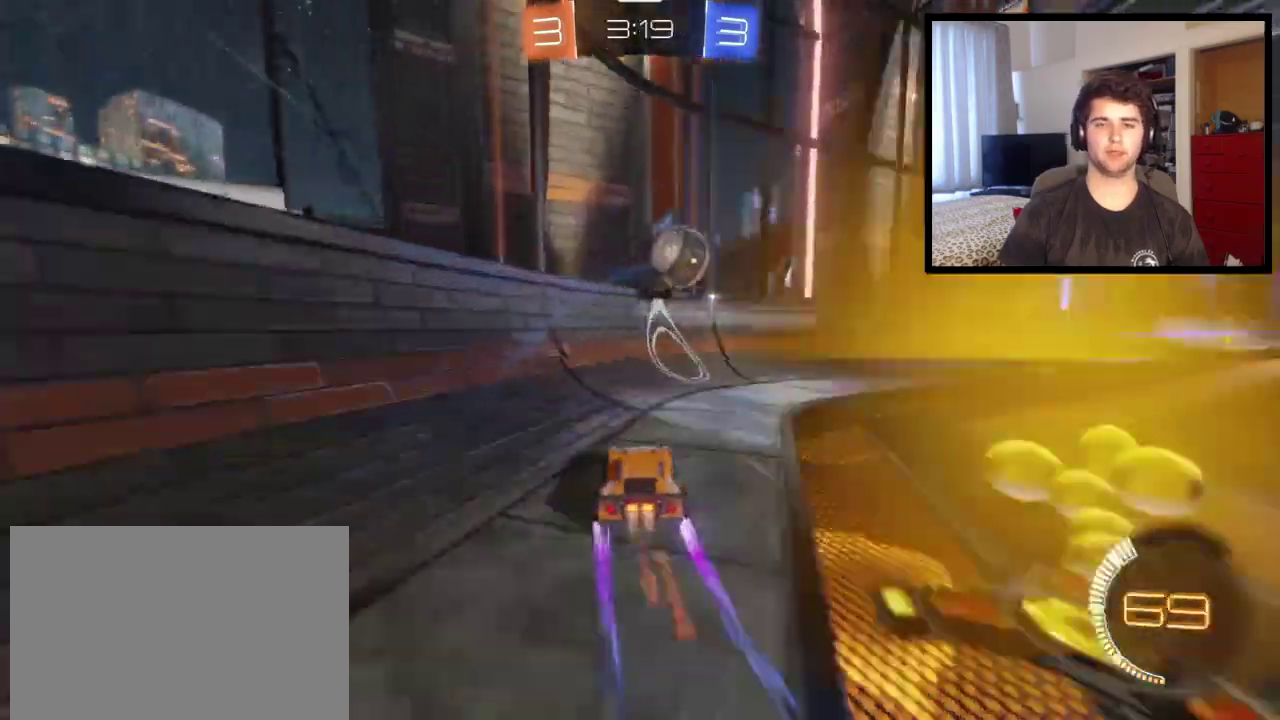
{"buttons": [], "left_stick": "right", "right_stick": "center", "events": [[100, "left_stick", "center"], [334, "left_stick", "right"]]}
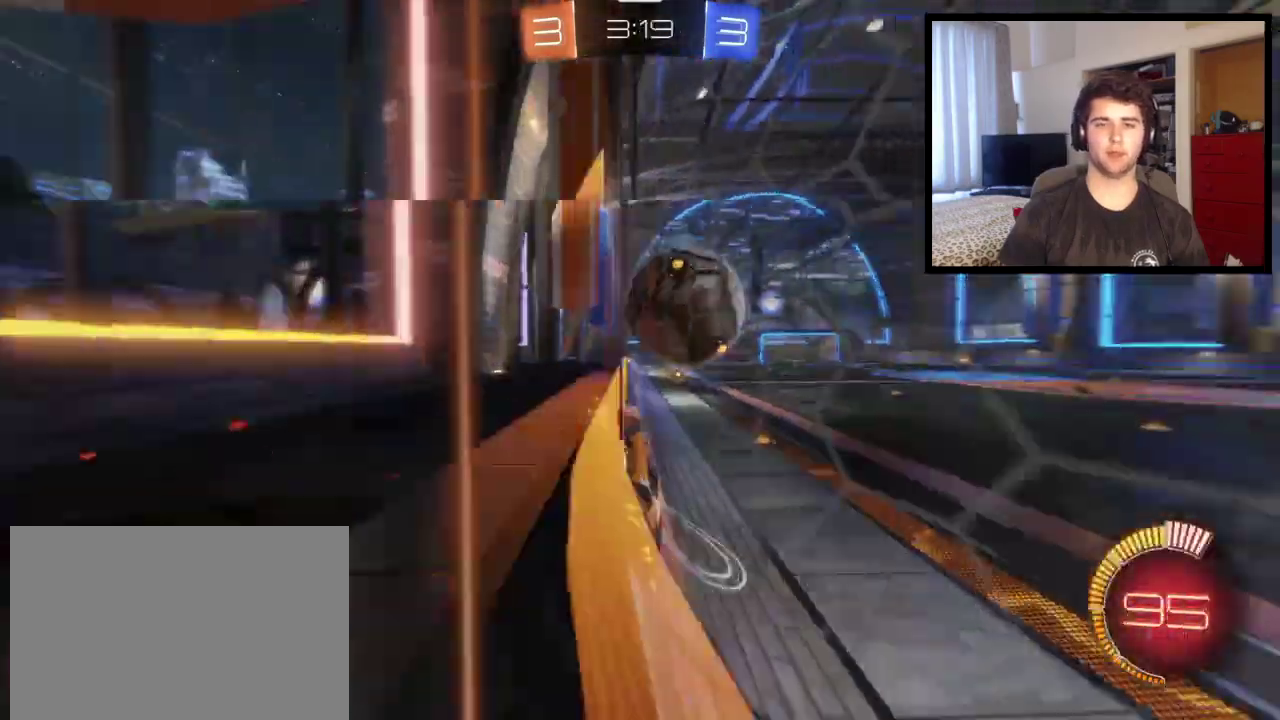
{"buttons": [], "left_stick": "right", "right_stick": "center", "events": [[66, "L2", "down"], [66, "left_stick", "center"], [167, "left_stick", "right"], [200, "L2", "up"]]}
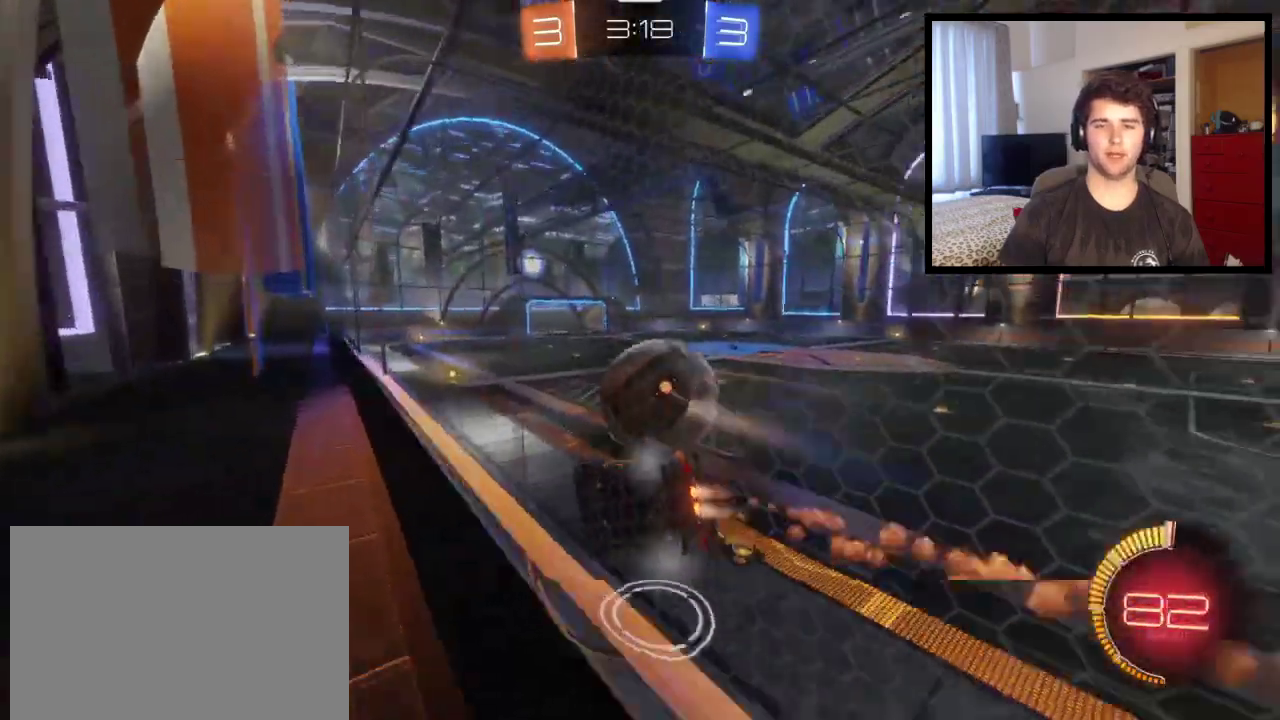
{"buttons": [], "left_stick": "right", "right_stick": "center", "events": [[134, "left_stick", "center"], [267, "left_stick", "left"], [367, "left_stick", "center"], [467, "left_stick", "right"]]}
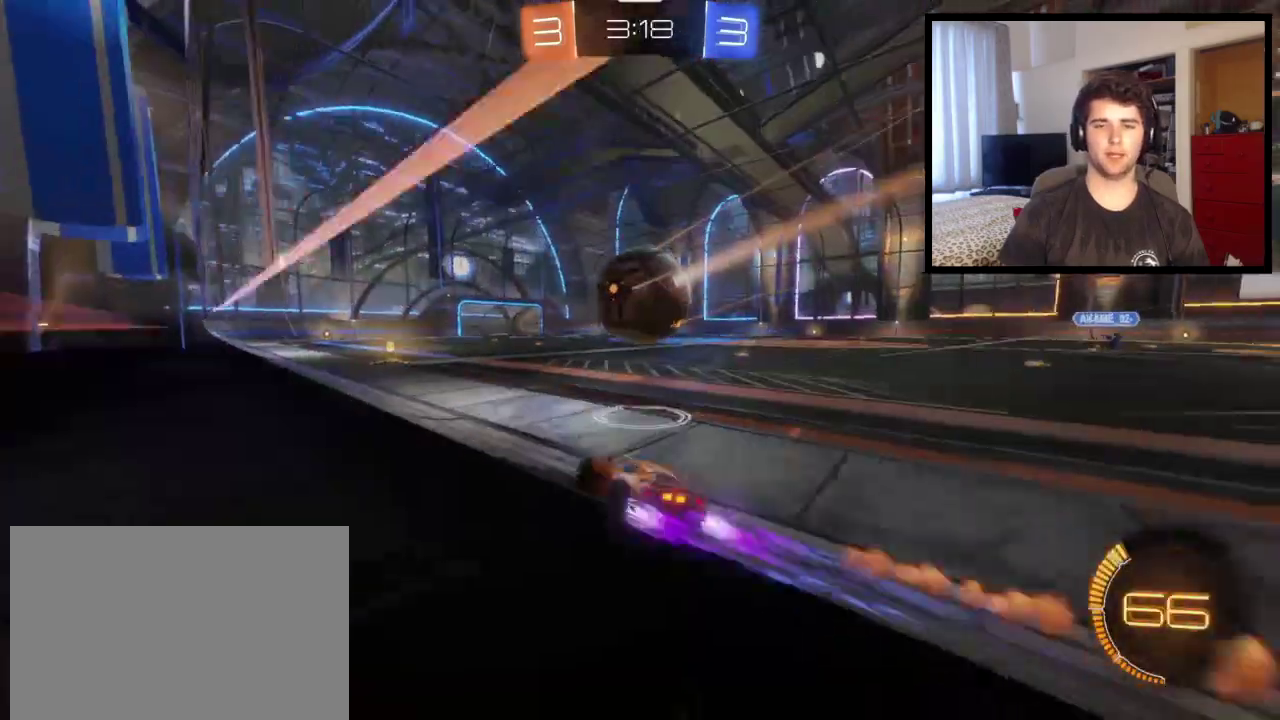
{"buttons": ["CROSS"], "left_stick": "up-right", "right_stick": "center", "events": [[133, "left_stick", "center"], [200, "left_stick", "left"], [367, "CROSS", "down"], [400, "left_stick", "up-right"]]}